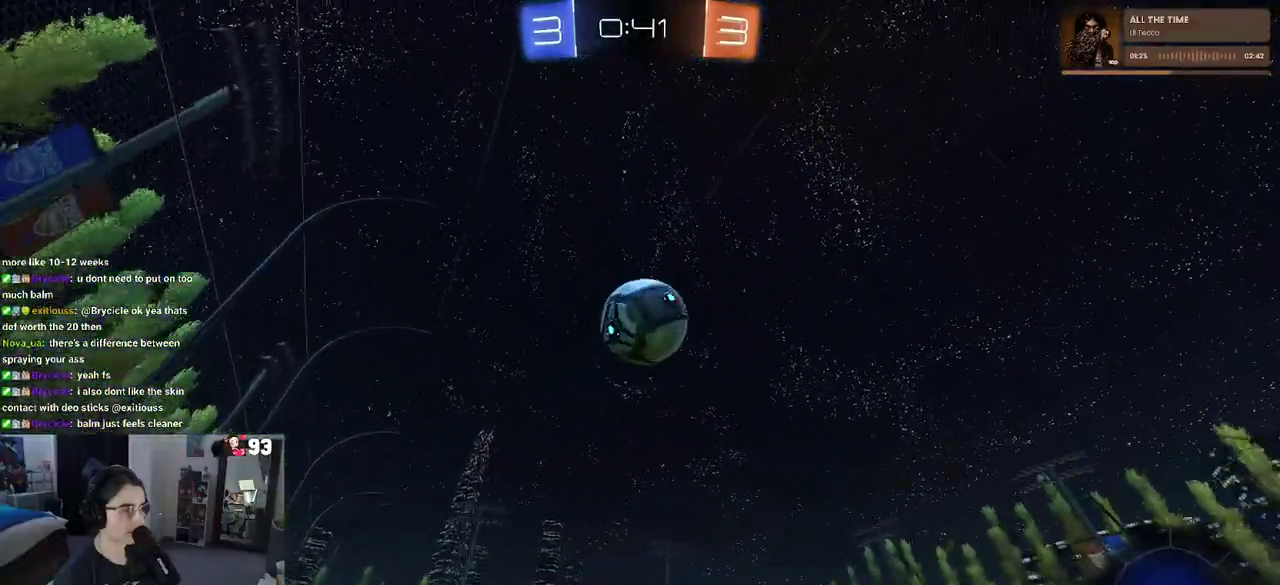
Gameplay with a controller (PlayStation layout); each line is a JSON object with the inputs held at the frame after it. "events" lists button and stick changes between this image and that frame as [ms after this image, input, new state], when the widget could be followed in between. This document gives stick clicks only as held states, not as events. Not read: L1 L2 R1.
{"buttons": ["R2"], "left_stick": "center", "right_stick": "center", "events": [[150, "left_stick", "left"], [233, "left_stick", "center"], [300, "left_stick", "right"], [383, "left_stick", "center"]]}
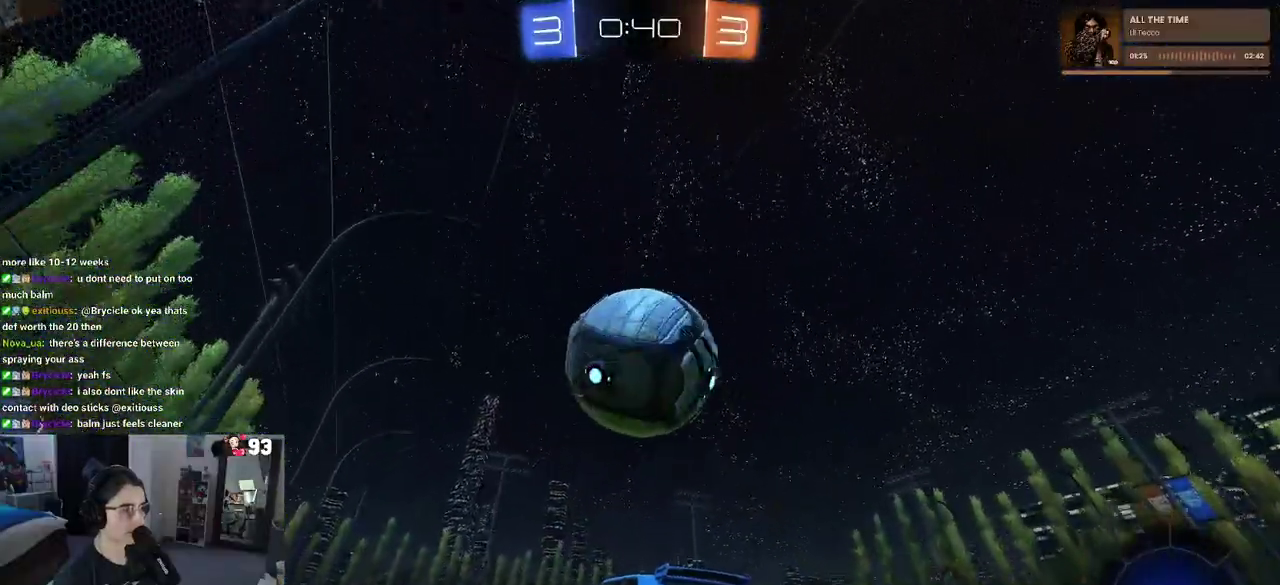
{"buttons": ["R2"], "left_stick": "center", "right_stick": "center", "events": [[67, "left_stick", "left"], [183, "left_stick", "center"], [250, "left_stick", "right"], [300, "left_stick", "up-right"], [367, "left_stick", "center"]]}
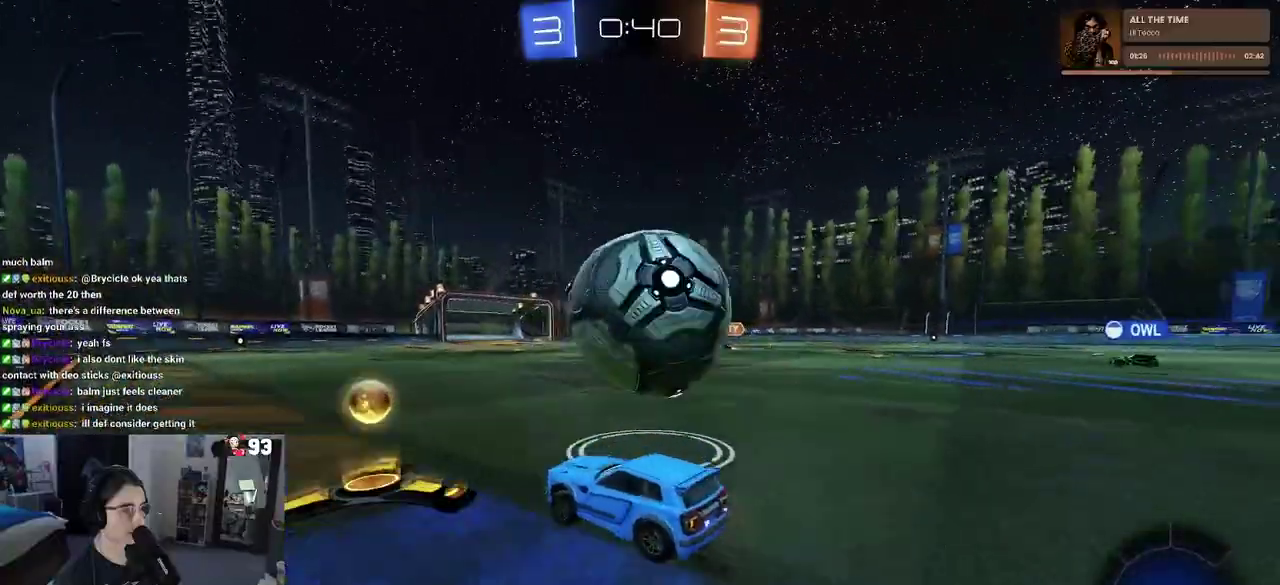
{"buttons": ["R2"], "left_stick": "right", "right_stick": "center", "events": [[133, "left_stick", "right"], [200, "left_stick", "center"], [317, "TRIANGLE", "down"], [433, "TRIANGLE", "up"], [433, "left_stick", "right"]]}
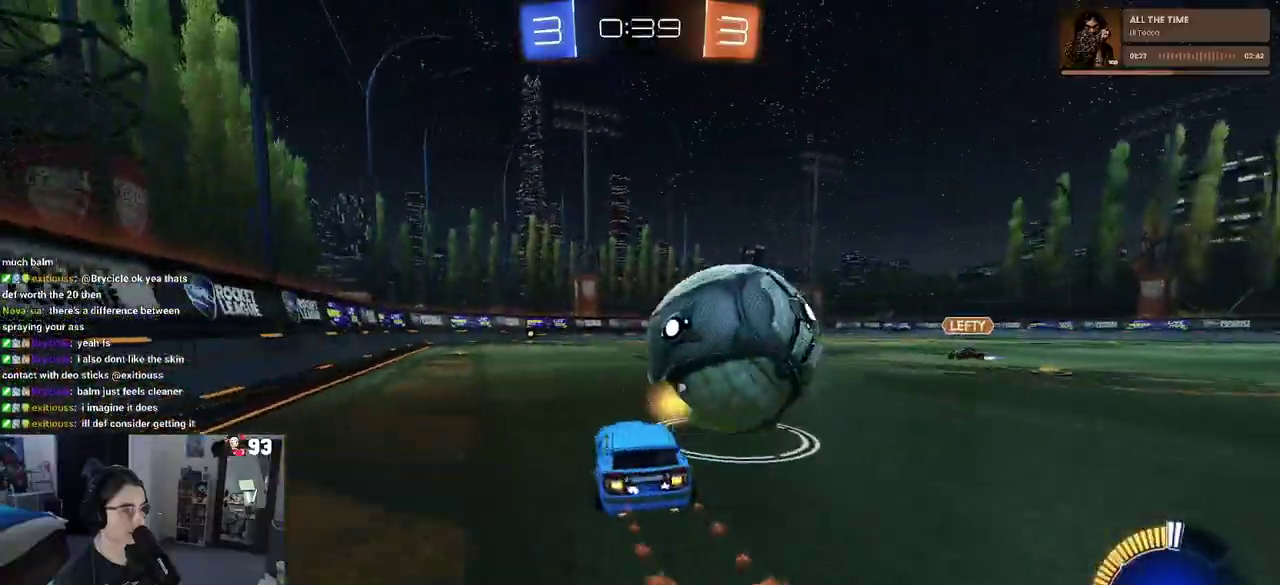
{"buttons": ["R2"], "left_stick": "up-right", "right_stick": "center", "events": [[150, "left_stick", "center"], [167, "CROSS", "down"], [250, "left_stick", "up-right"], [283, "CROSS", "up"], [333, "CROSS", "down"], [450, "CROSS", "up"]]}
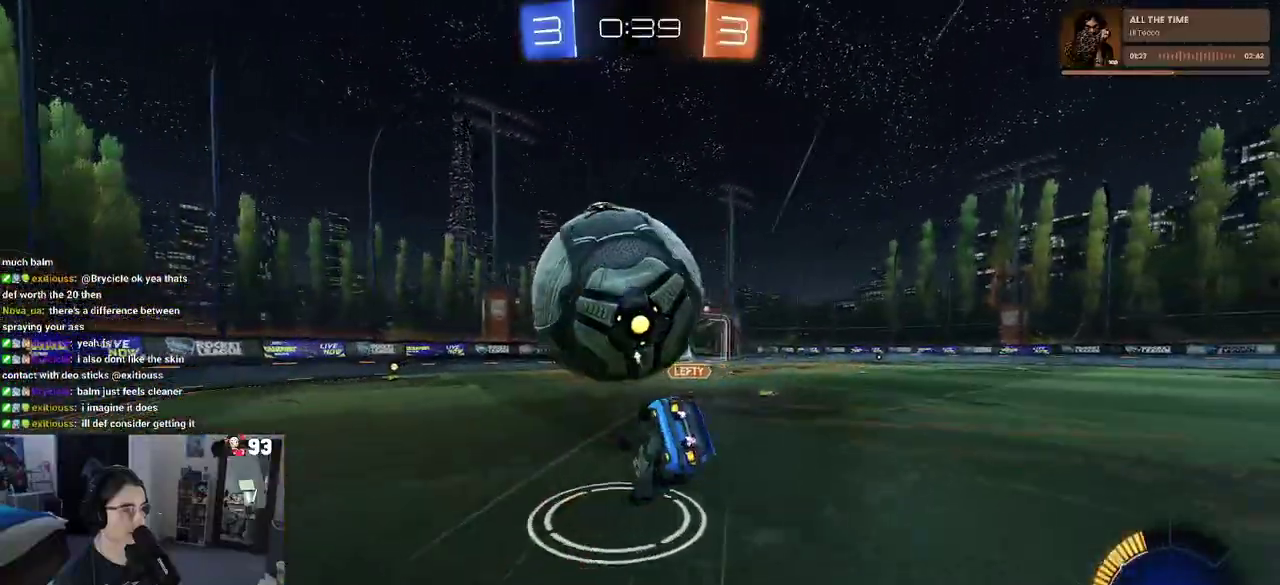
{"buttons": ["R2"], "left_stick": "center", "right_stick": "center", "events": [[50, "left_stick", "center"]]}
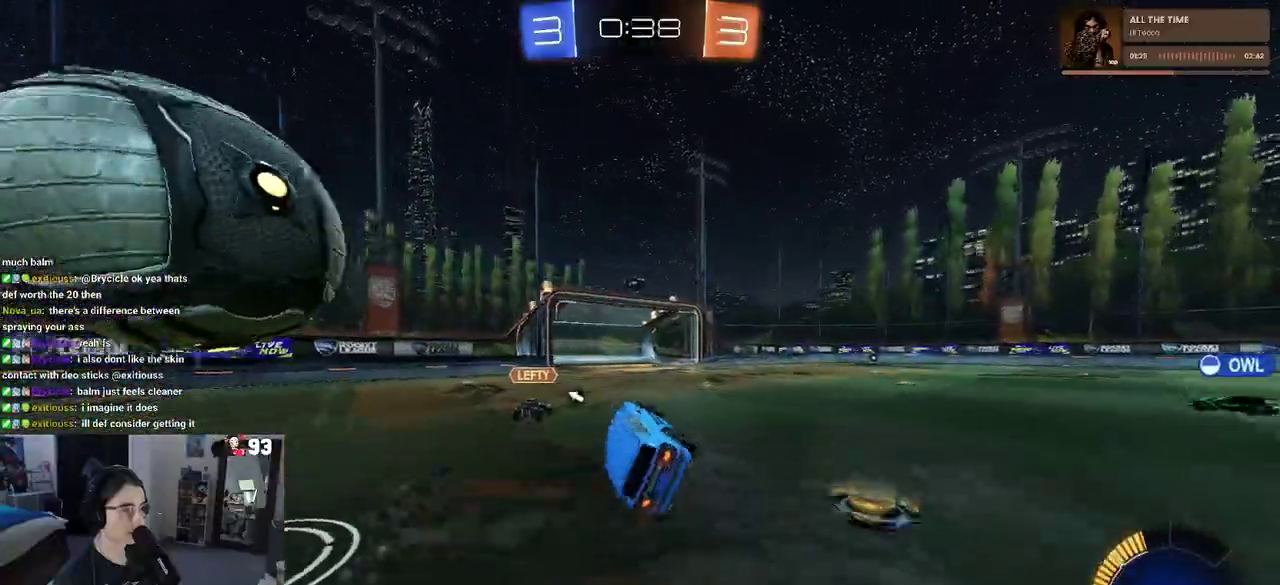
{"buttons": ["TRIANGLE", "R2"], "left_stick": "center", "right_stick": "center", "events": [[150, "left_stick", "down-right"], [233, "left_stick", "right"], [317, "left_stick", "center"], [350, "TRIANGLE", "down"]]}
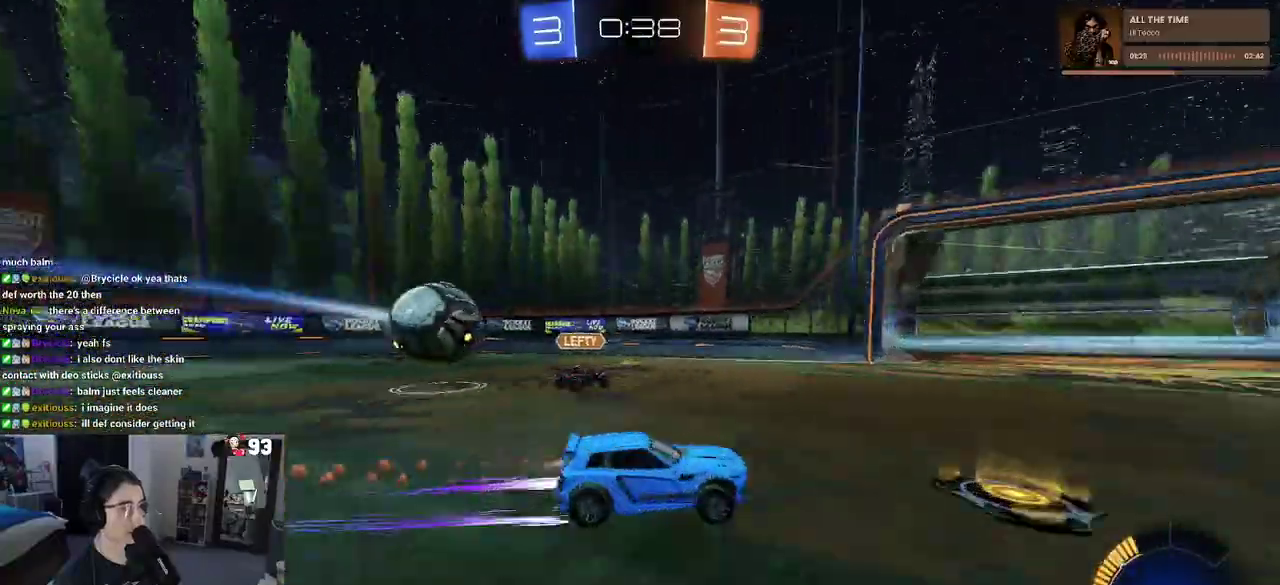
{"buttons": ["TRIANGLE", "R2"], "left_stick": "center", "right_stick": "center", "events": [[33, "TRIANGLE", "up"], [283, "left_stick", "left"], [383, "TRIANGLE", "down"], [383, "left_stick", "center"]]}
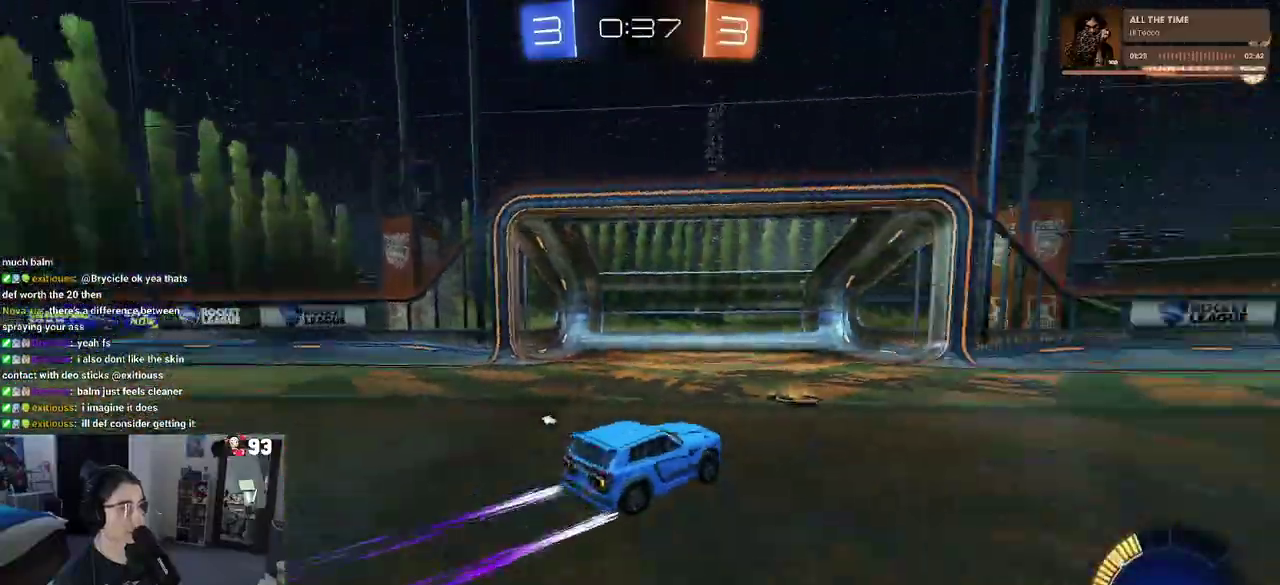
{"buttons": ["R2"], "left_stick": "right", "right_stick": "center", "events": [[33, "TRIANGLE", "up"], [150, "left_stick", "up-right"], [333, "left_stick", "right"], [350, "TRIANGLE", "down"], [467, "TRIANGLE", "up"]]}
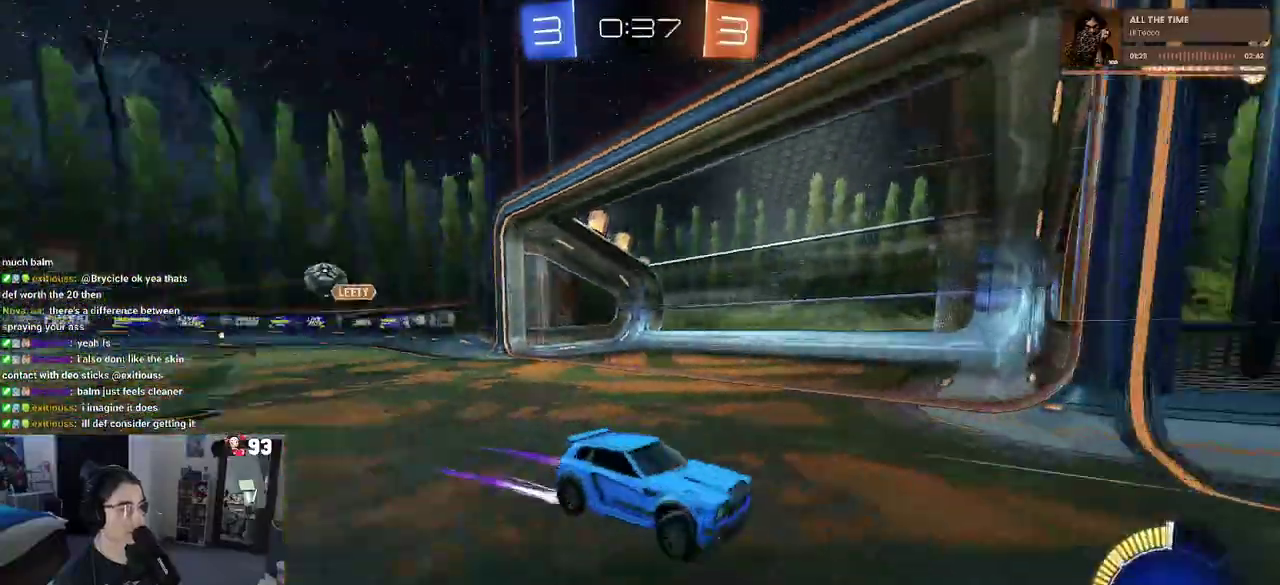
{"buttons": ["R2"], "left_stick": "center", "right_stick": "center", "events": [[50, "left_stick", "center"]]}
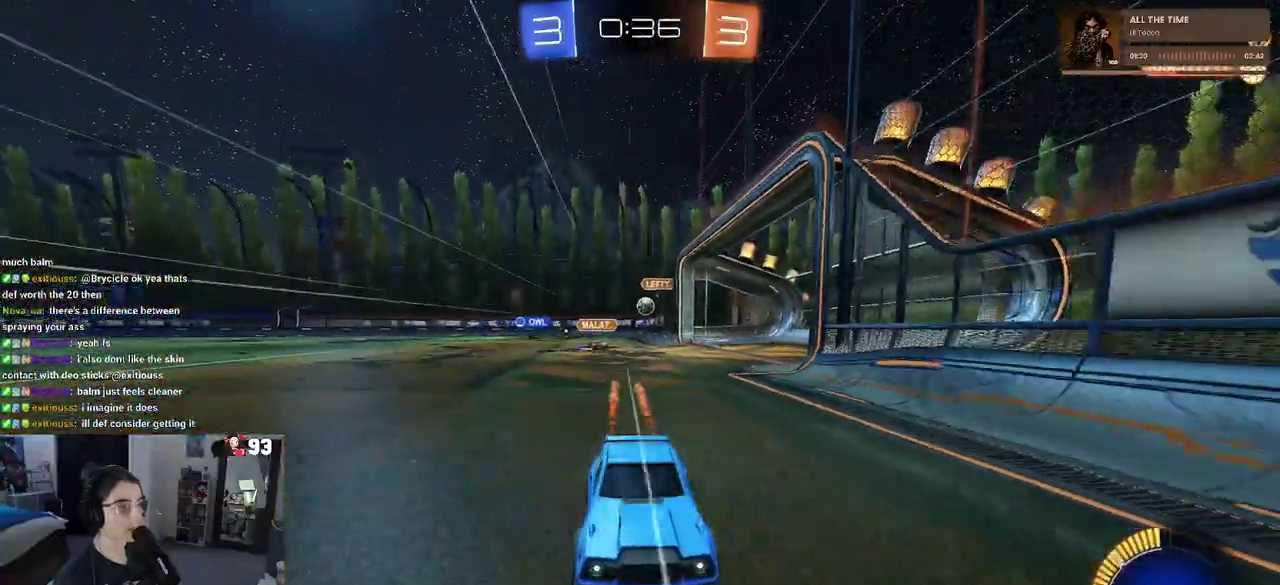
{"buttons": ["R2"], "left_stick": "right", "right_stick": "center", "events": [[33, "left_stick", "up-right"], [100, "left_stick", "center"], [500, "left_stick", "right"]]}
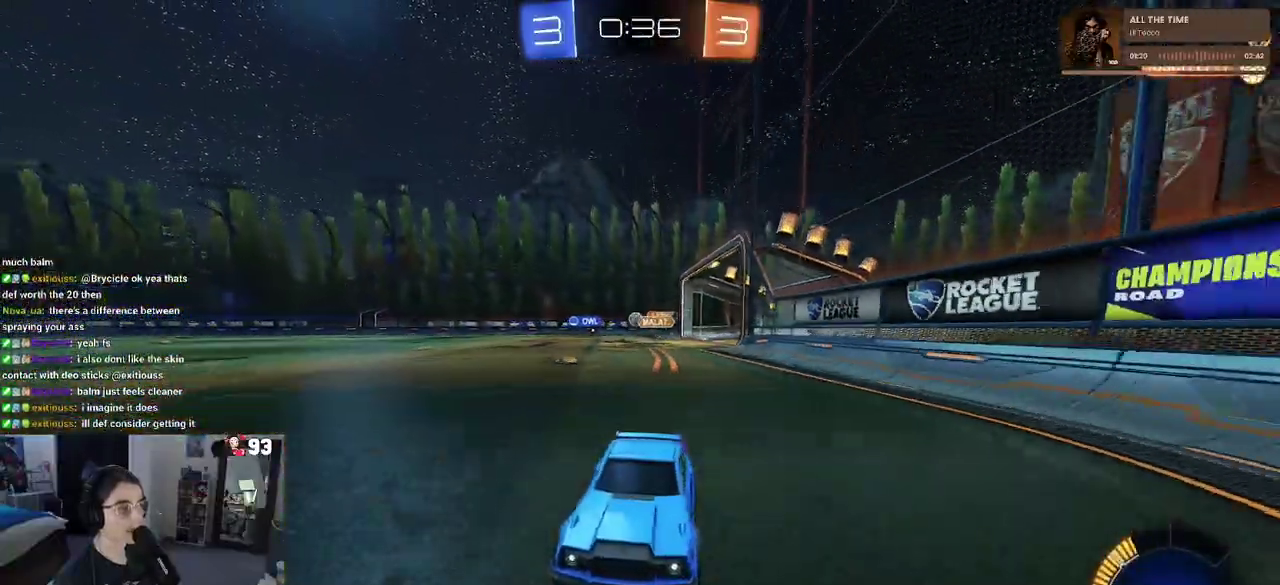
{"buttons": ["R2"], "left_stick": "right", "right_stick": "center", "events": [[50, "SQUARE", "down"], [133, "SQUARE", "up"]]}
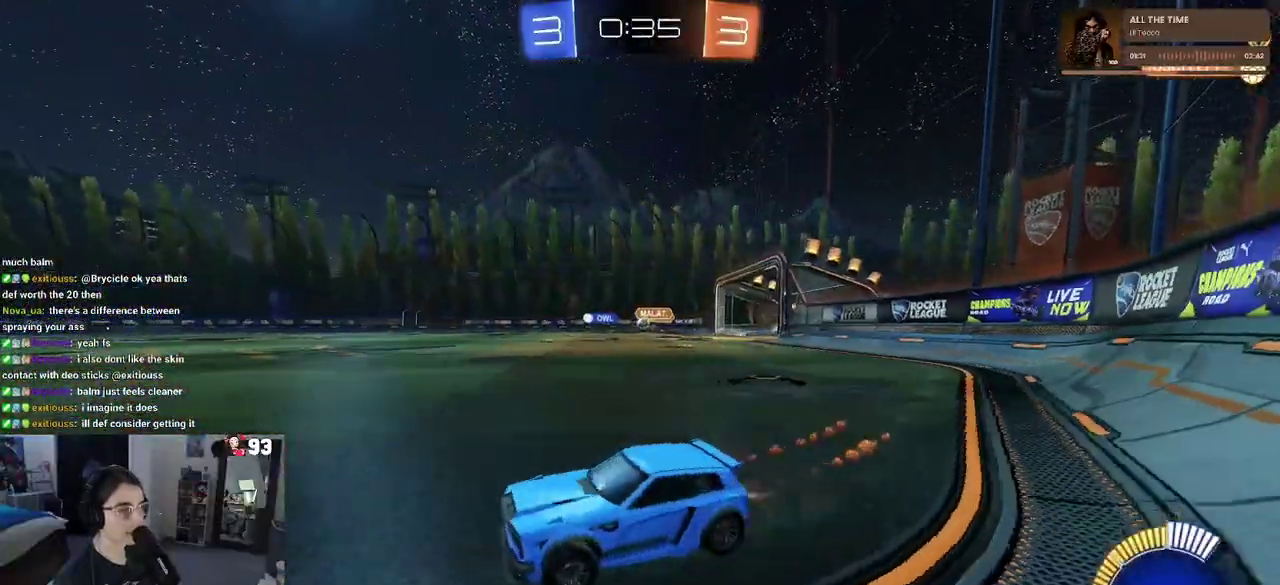
{"buttons": ["R2"], "left_stick": "center", "right_stick": "center", "events": [[200, "left_stick", "center"]]}
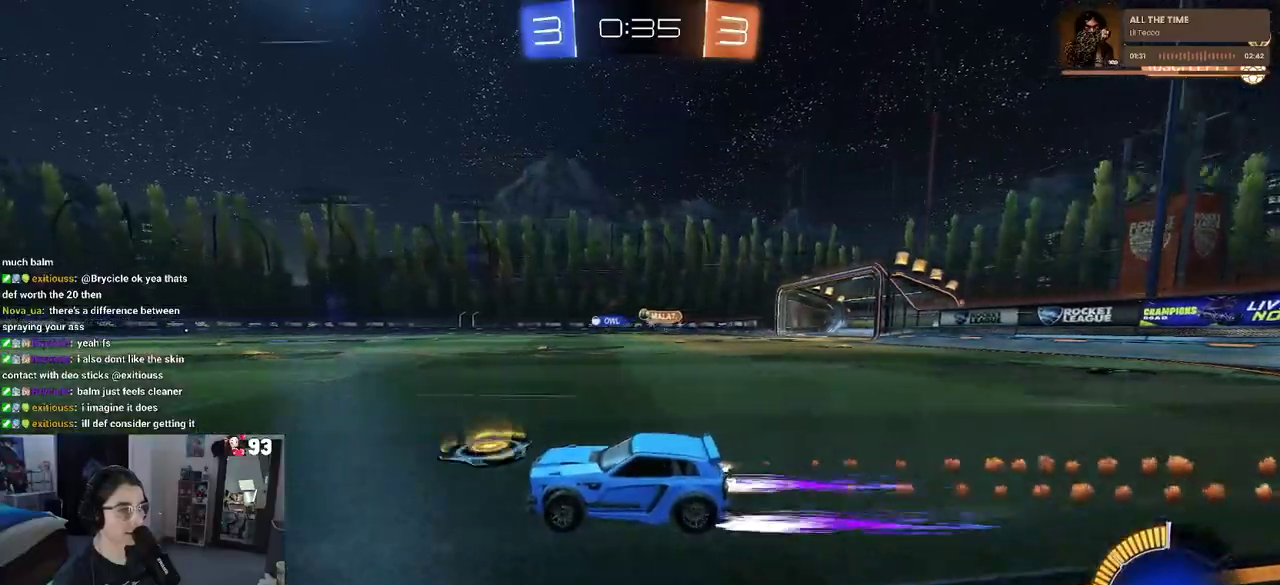
{"buttons": ["R2"], "left_stick": "up-right", "right_stick": "center", "events": [[117, "left_stick", "right"], [433, "left_stick", "up-right"]]}
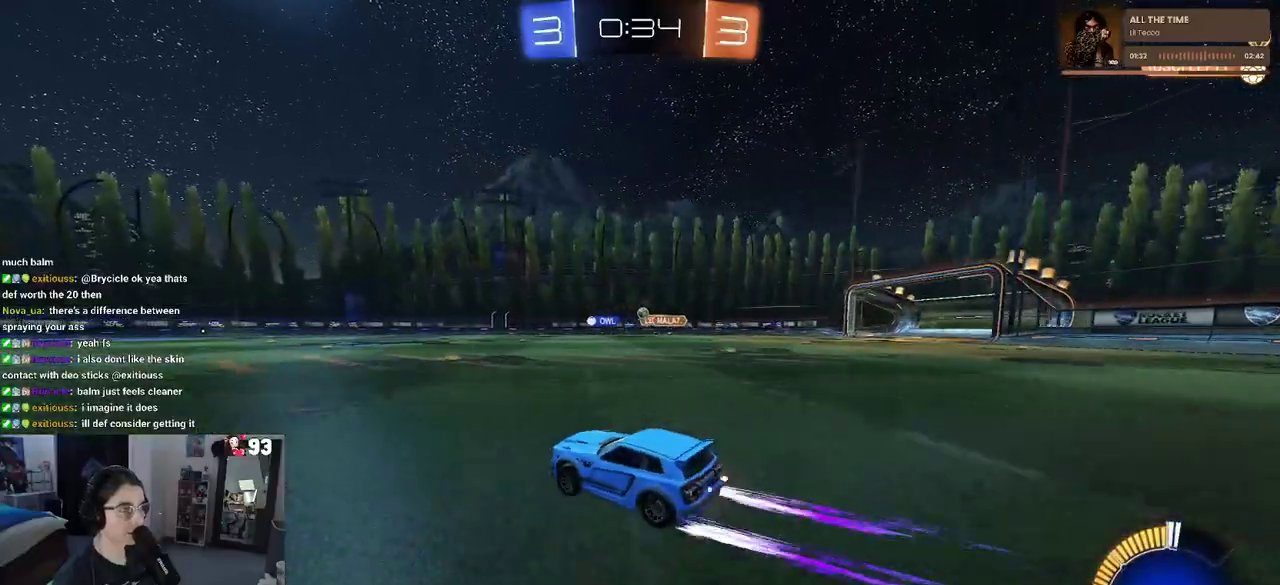
{"buttons": ["R2"], "left_stick": "center", "right_stick": "center", "events": [[83, "left_stick", "center"], [150, "left_stick", "right"], [250, "left_stick", "up-right"], [300, "left_stick", "center"]]}
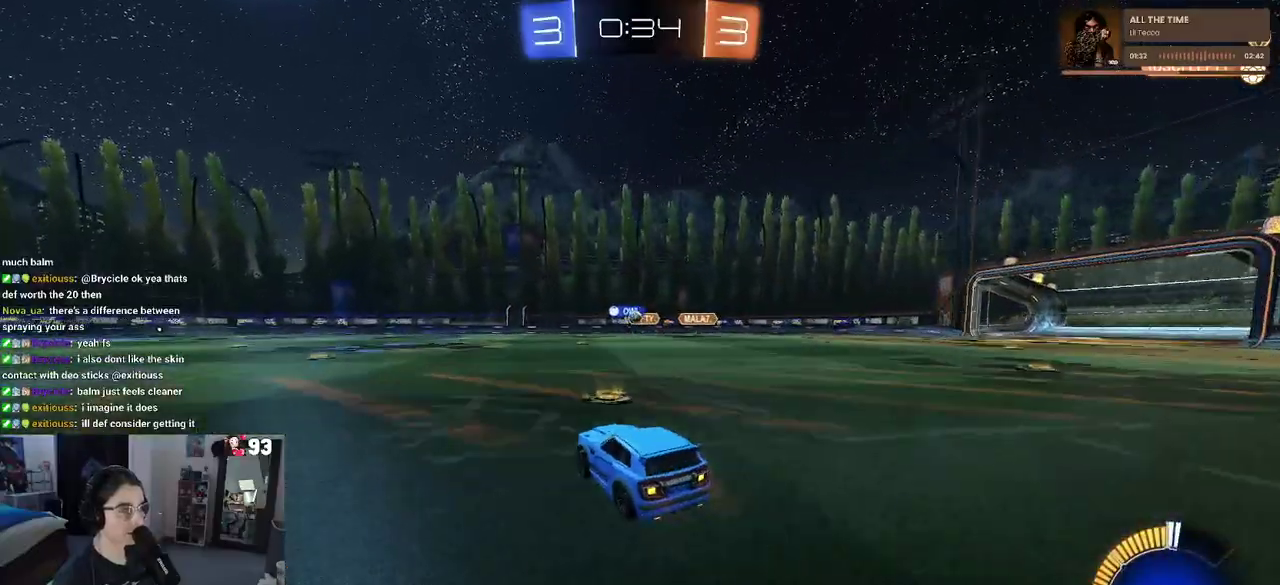
{"buttons": ["R2"], "left_stick": "center", "right_stick": "center", "events": [[167, "left_stick", "right"], [350, "SQUARE", "down"], [433, "SQUARE", "up"], [467, "left_stick", "center"]]}
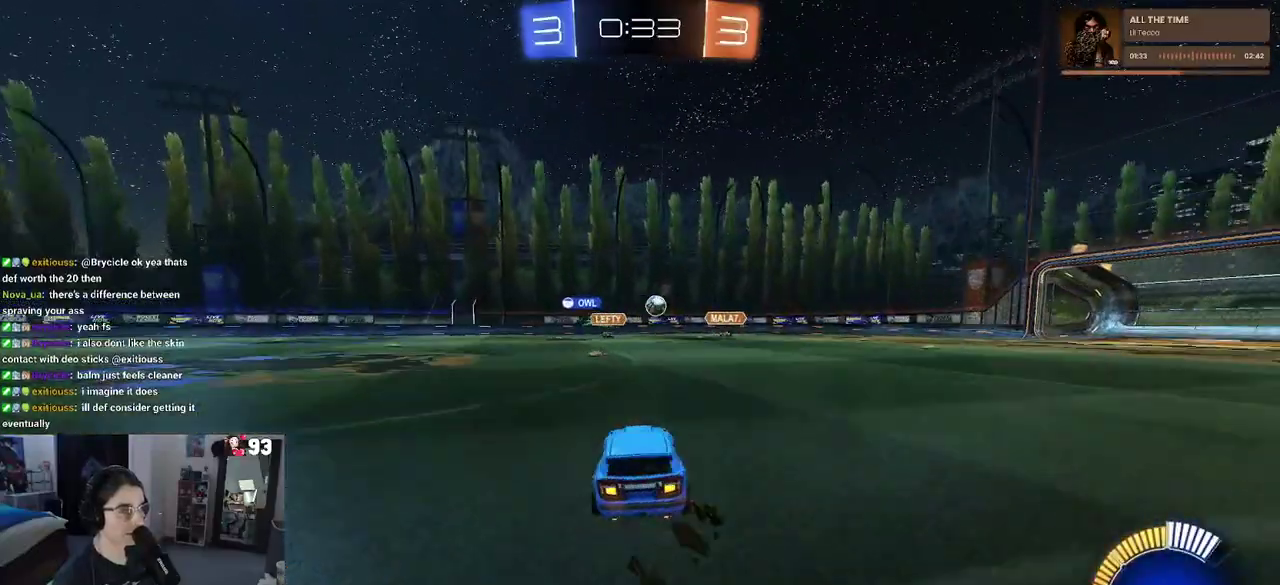
{"buttons": ["R2"], "left_stick": "left", "right_stick": "center", "events": [[283, "left_stick", "left"], [300, "SQUARE", "down"], [400, "SQUARE", "up"]]}
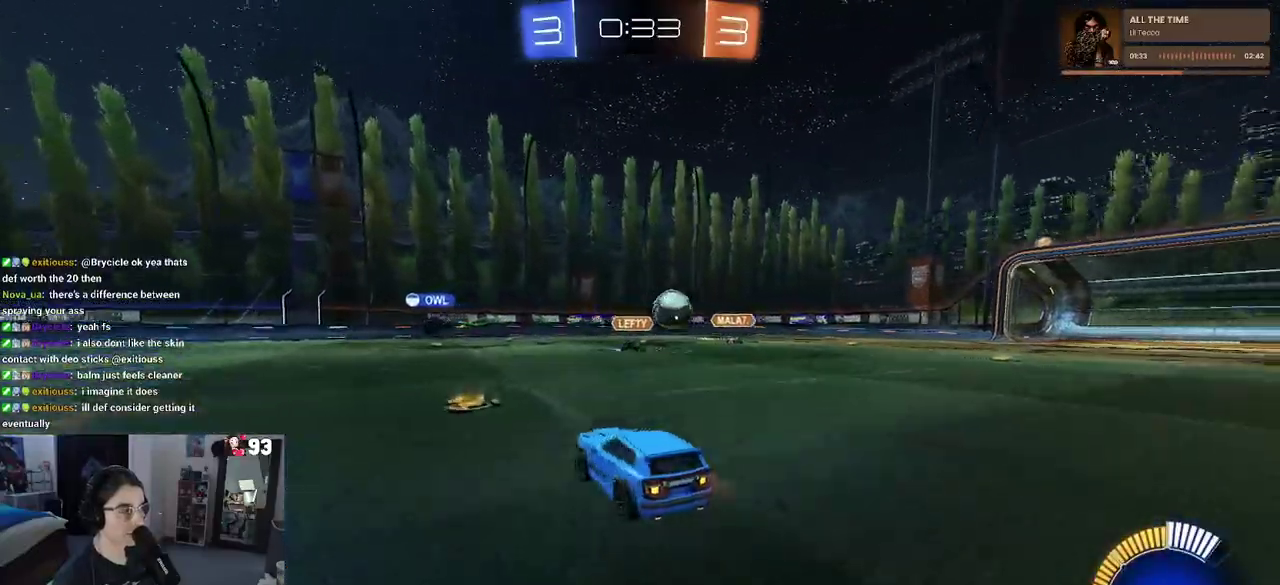
{"buttons": ["R2"], "left_stick": "left", "right_stick": "center", "events": []}
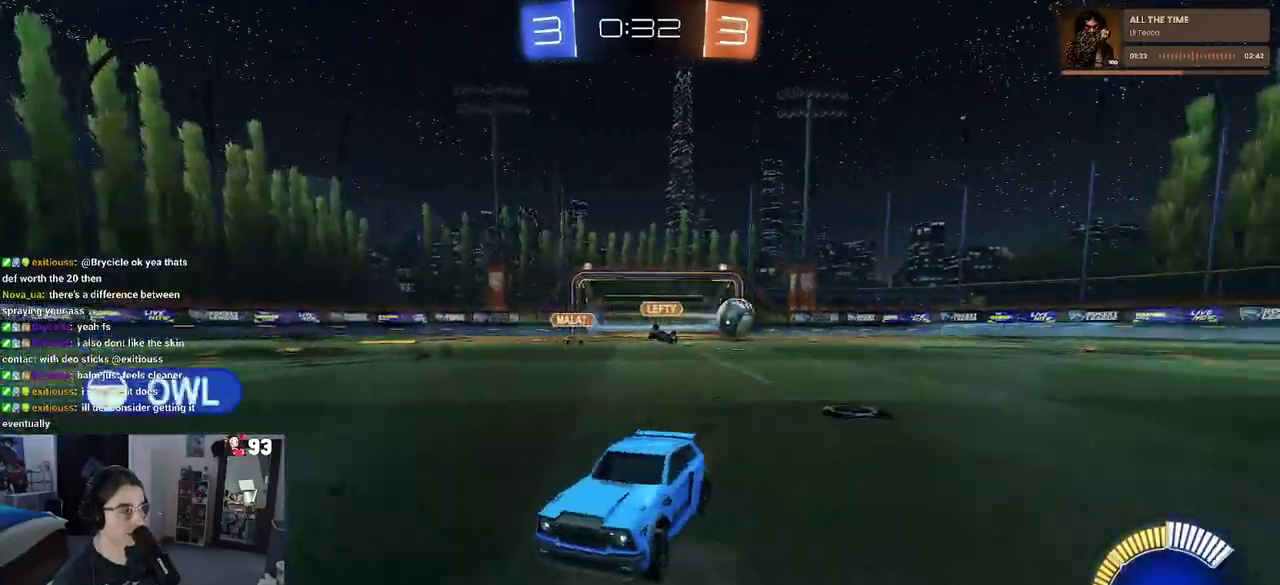
{"buttons": ["R2"], "left_stick": "center", "right_stick": "center", "events": [[217, "left_stick", "center"]]}
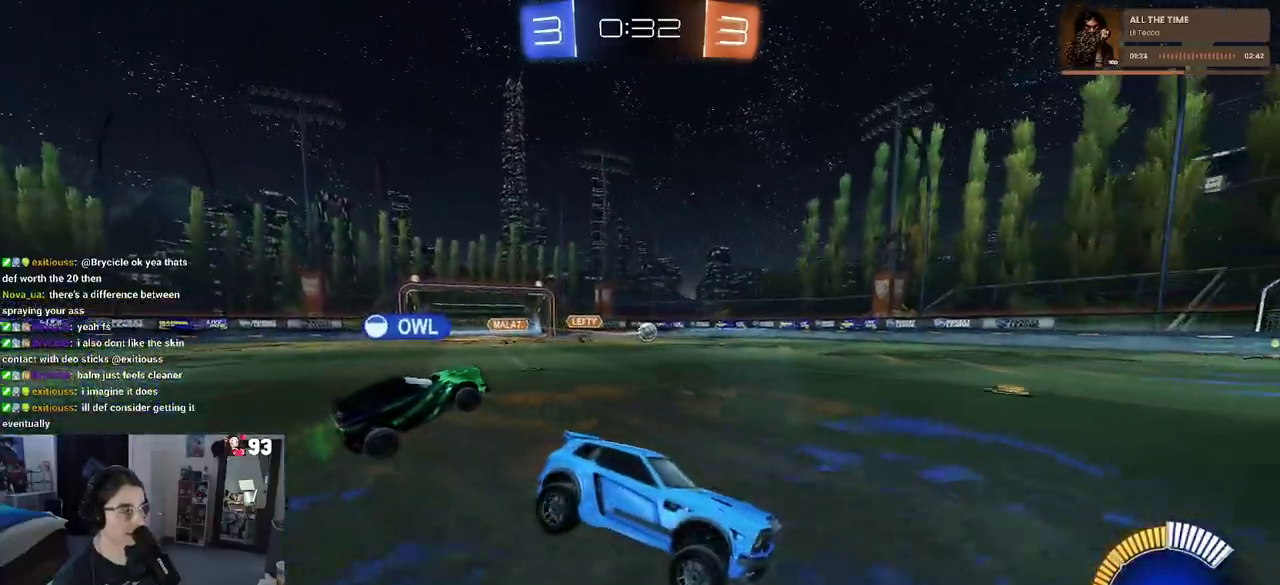
{"buttons": ["R2"], "left_stick": "right", "right_stick": "center"}
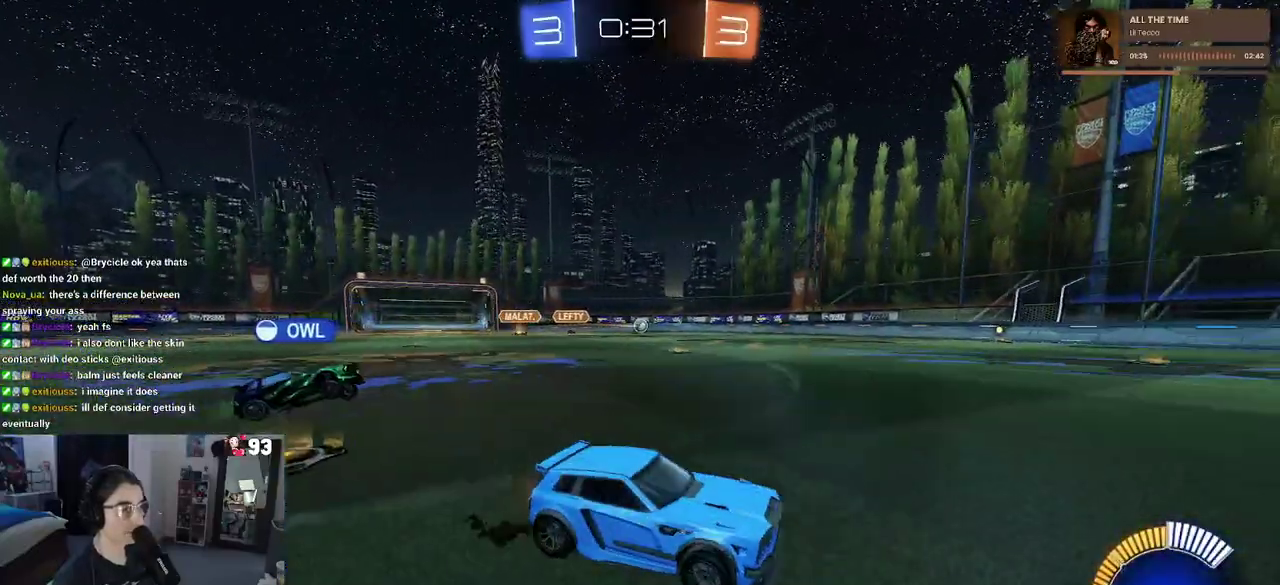
{"buttons": ["R2"], "left_stick": "center", "right_stick": "center"}
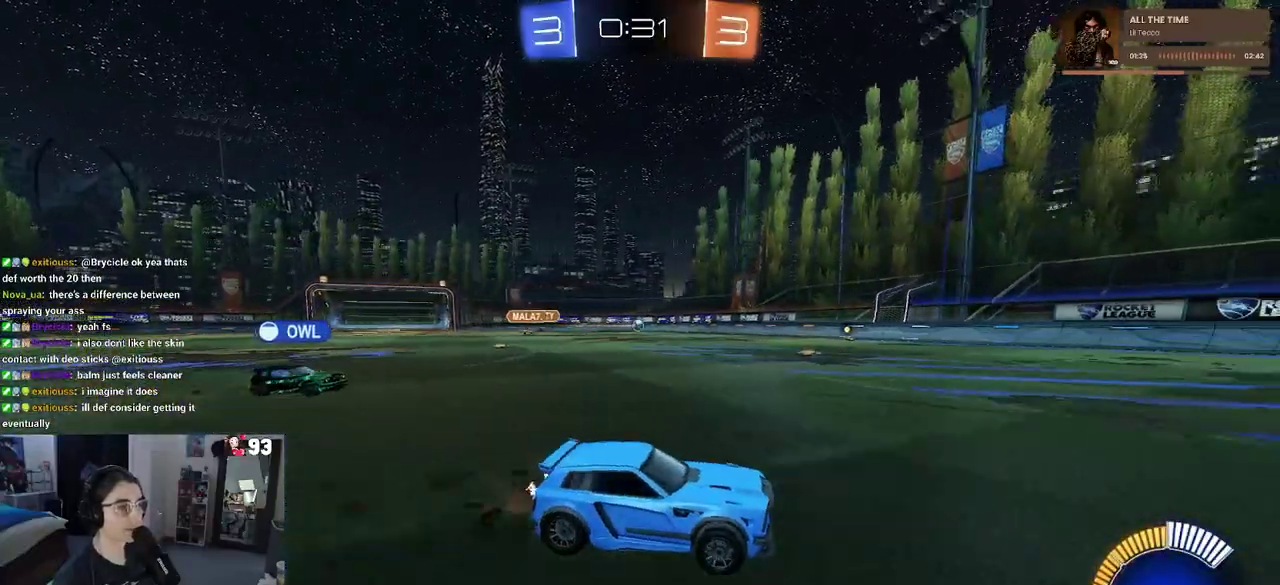
{"buttons": ["R2"], "left_stick": "center", "right_stick": "center", "events": [[367, "left_stick", "left"], [483, "left_stick", "center"]]}
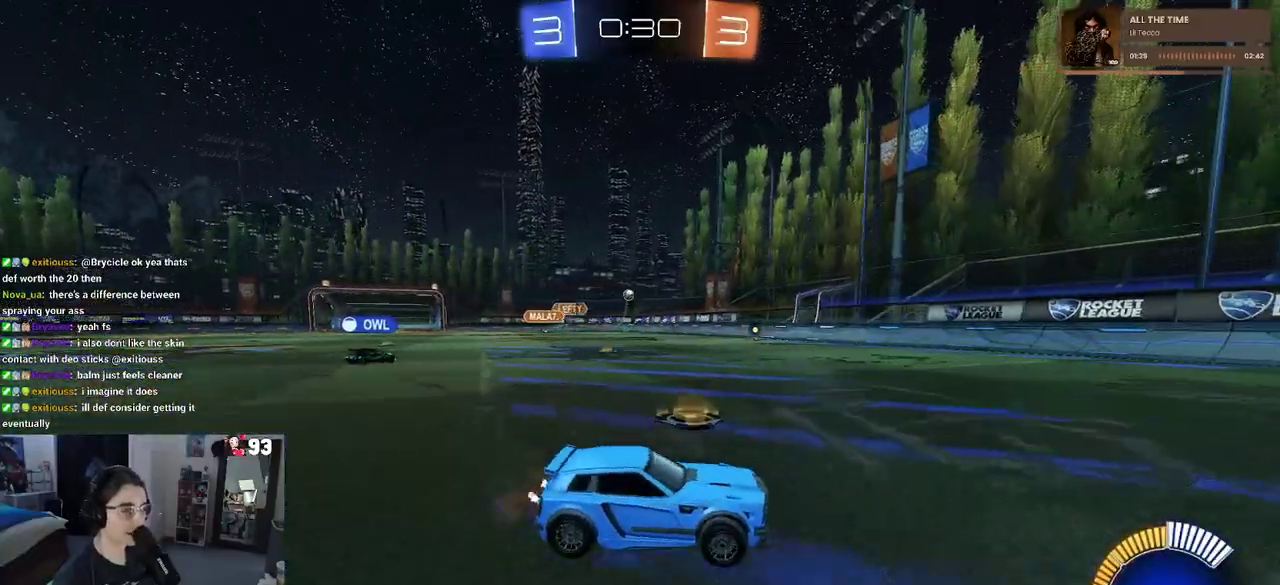
{"buttons": ["R2"], "left_stick": "center", "right_stick": "center", "events": []}
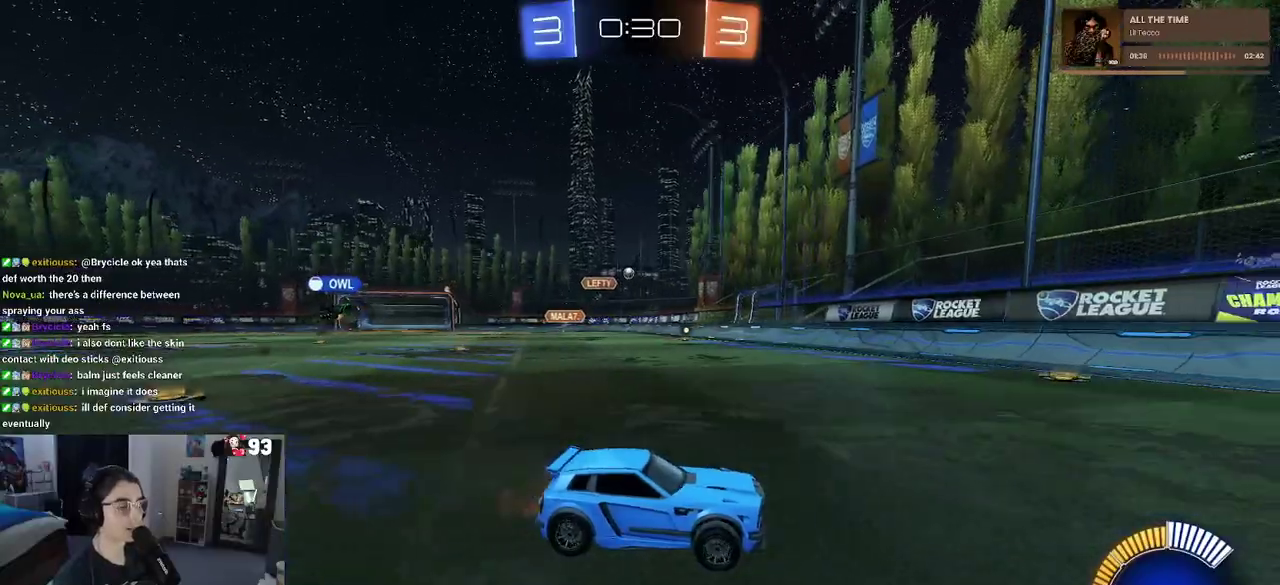
{"buttons": ["SQUARE", "R2"], "left_stick": "right", "right_stick": "center", "events": [[17, "left_stick", "left"], [300, "left_stick", "center"], [400, "left_stick", "right"], [467, "SQUARE", "down"]]}
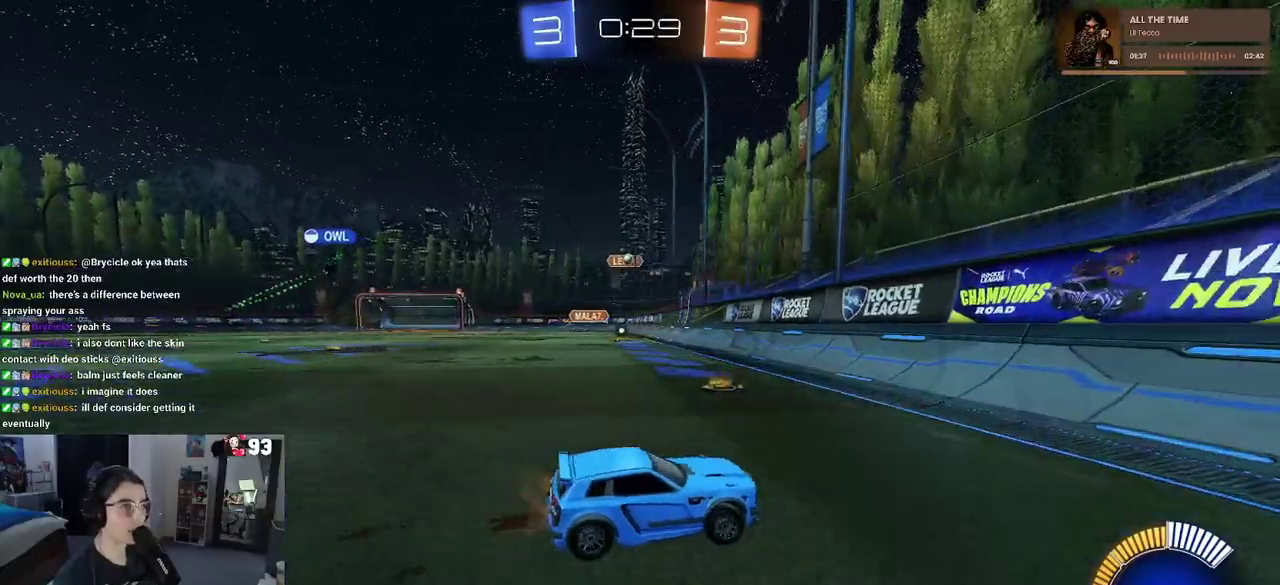
{"buttons": ["R2"], "left_stick": "right", "right_stick": "center"}
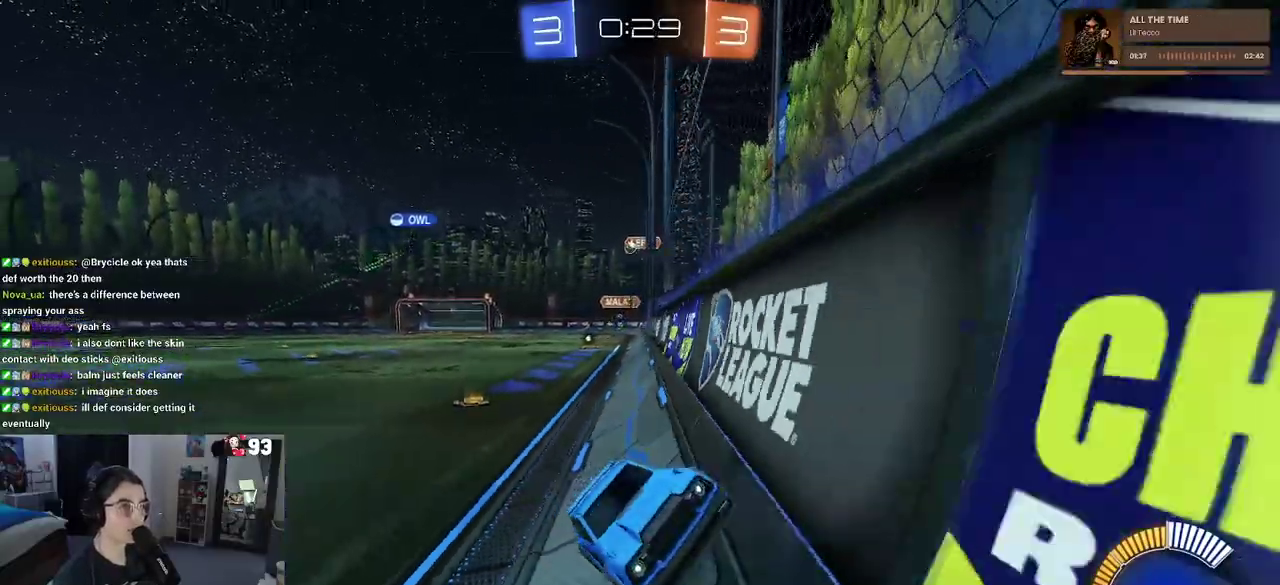
{"buttons": ["R2"], "left_stick": "right", "right_stick": "center"}
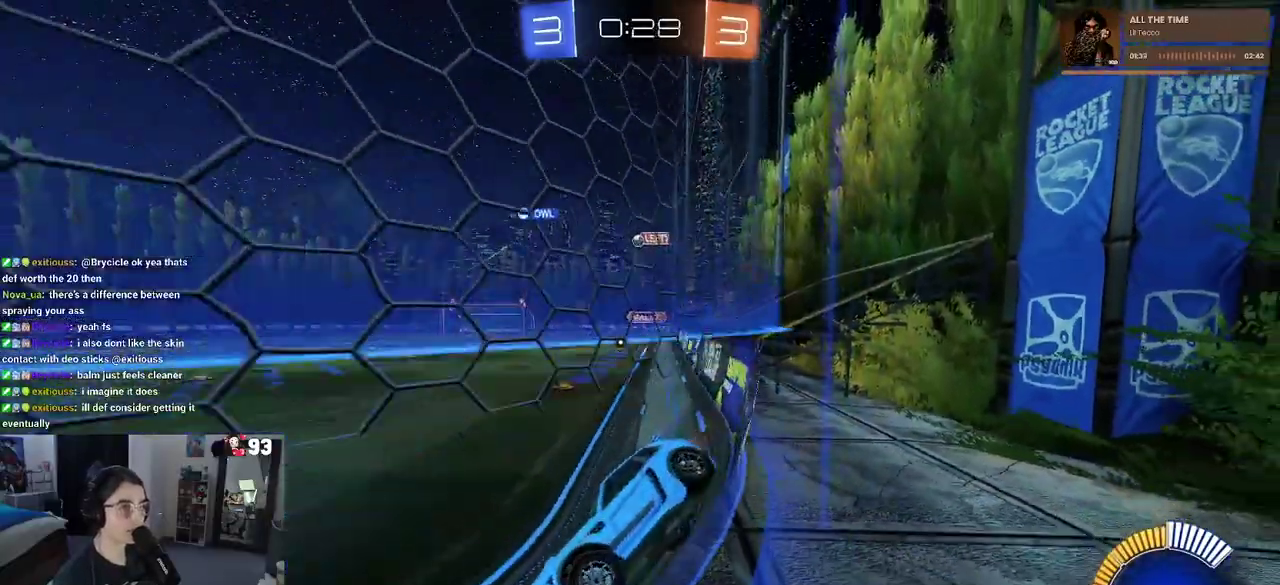
{"buttons": ["R2"], "left_stick": "center", "right_stick": "center", "events": [[283, "left_stick", "center"]]}